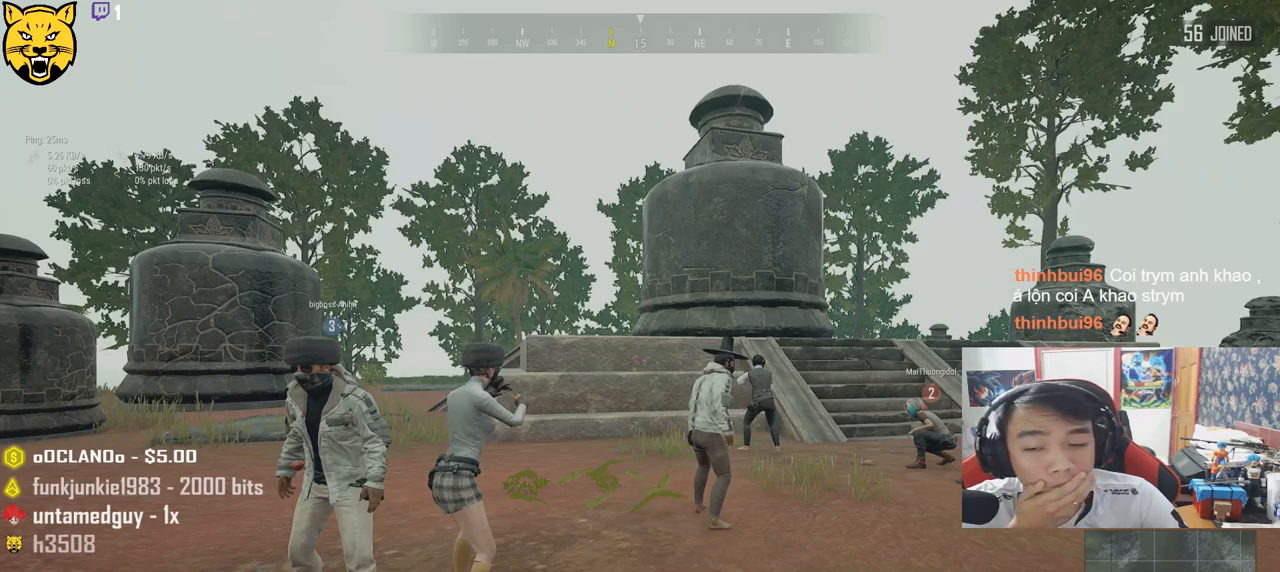
Gameplay with keyboard and mouse; each line is a JSON object with the keys and mouse buttons held at the frame after it. "events" lists presses ("down") and releases ("up") of "a", "c", "ctrl", "d", "e", "f", "q", "r", "s", "shift", "space", "tab", "v", "w", "x", "z", "mouse_left", "mouse_wheel" and "mouse_right" between this image and that frame as [ms after this image, input, new state], when the widget could be followed in between. "mouse_left", "mouse_wheel", "mouse_right" = the "left", "wheel", "right" buttons of the "mouse" list. No other keys are recorded. "wheel" means that the mouse wheel is clicked or scrolled. Mouse movement is not recorded.
{"keys": [], "mouse": [], "events": []}
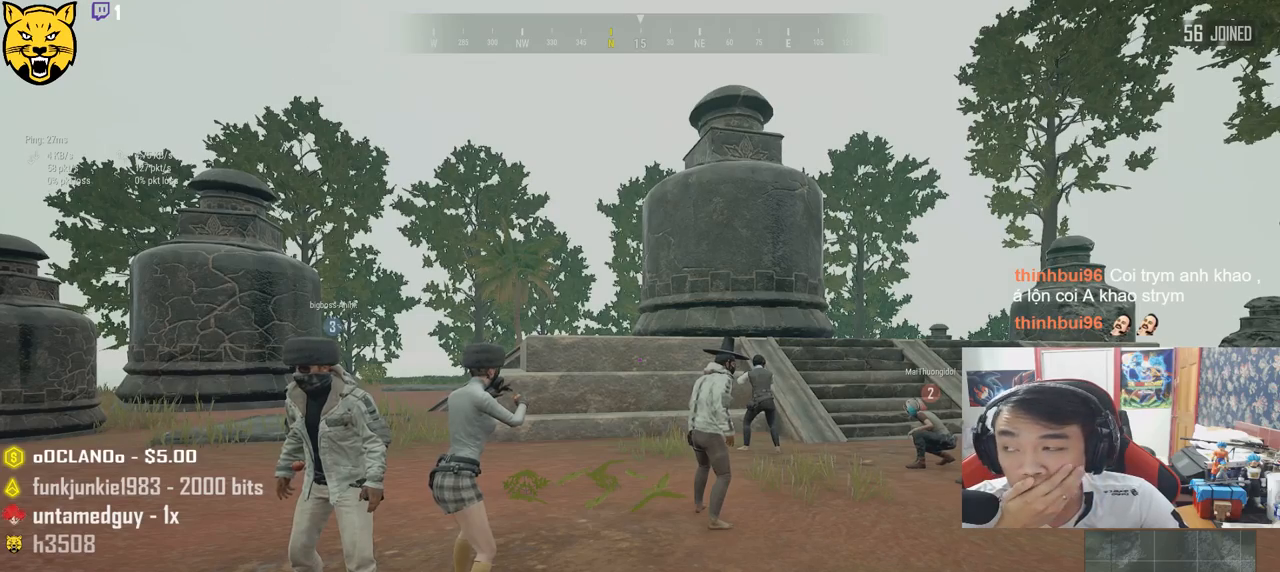
{"keys": [], "mouse": [], "events": [[83, "mouse_left", "down"], [183, "mouse_left", "up"]]}
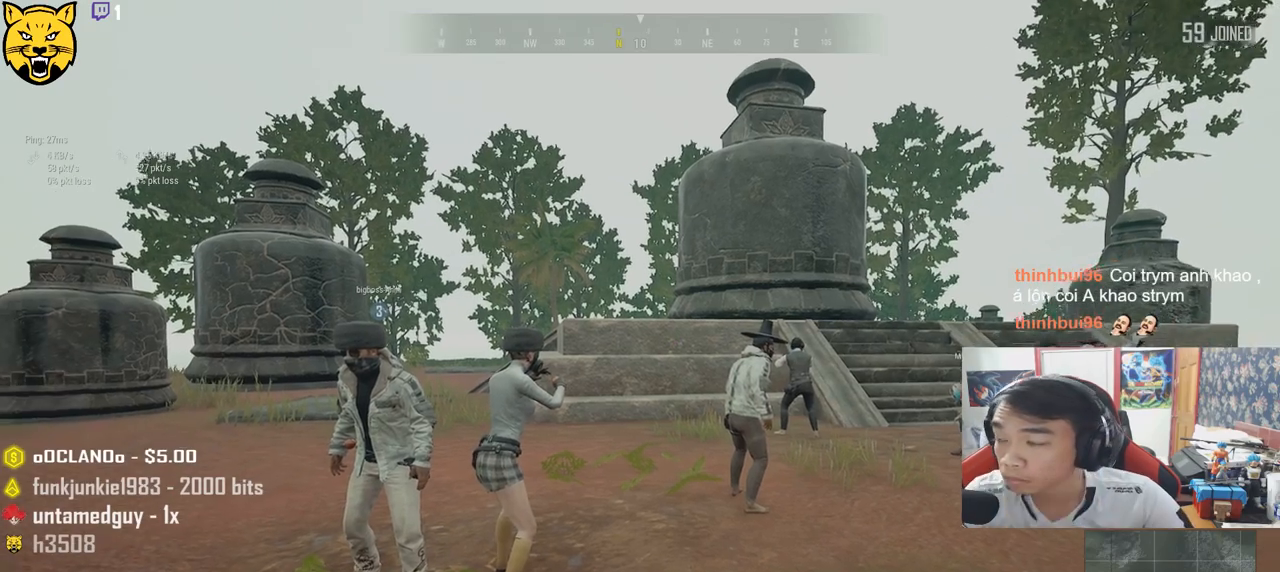
{"keys": [], "mouse": [], "events": []}
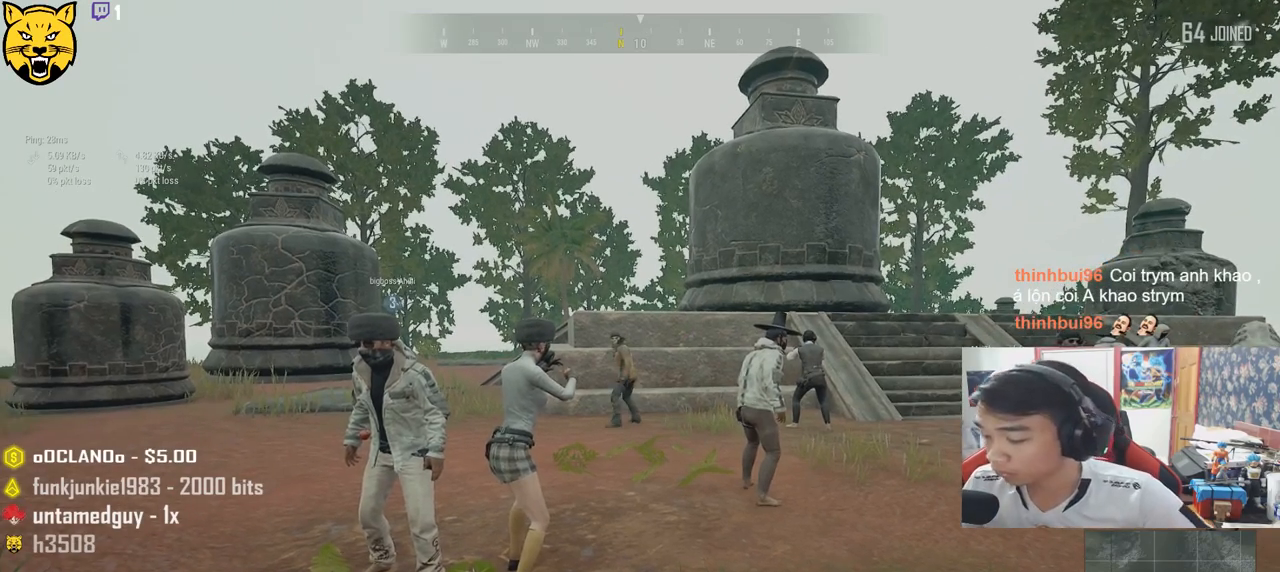
{"keys": [], "mouse": [], "events": [[33, "v", "down"], [117, "v", "up"]]}
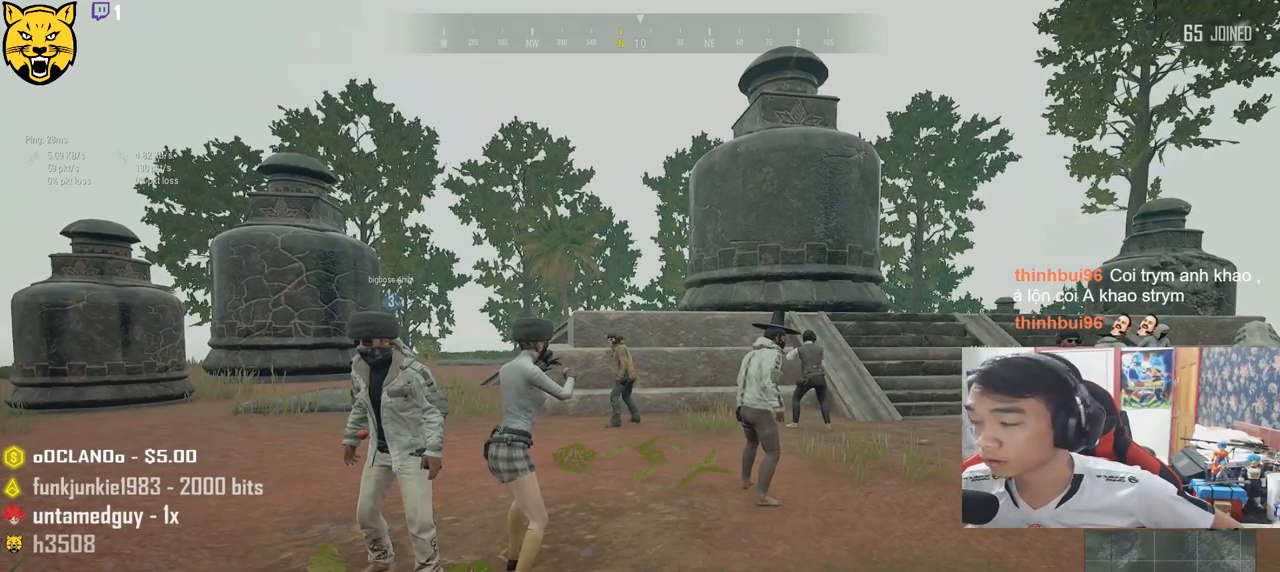
{"keys": [], "mouse": [], "events": []}
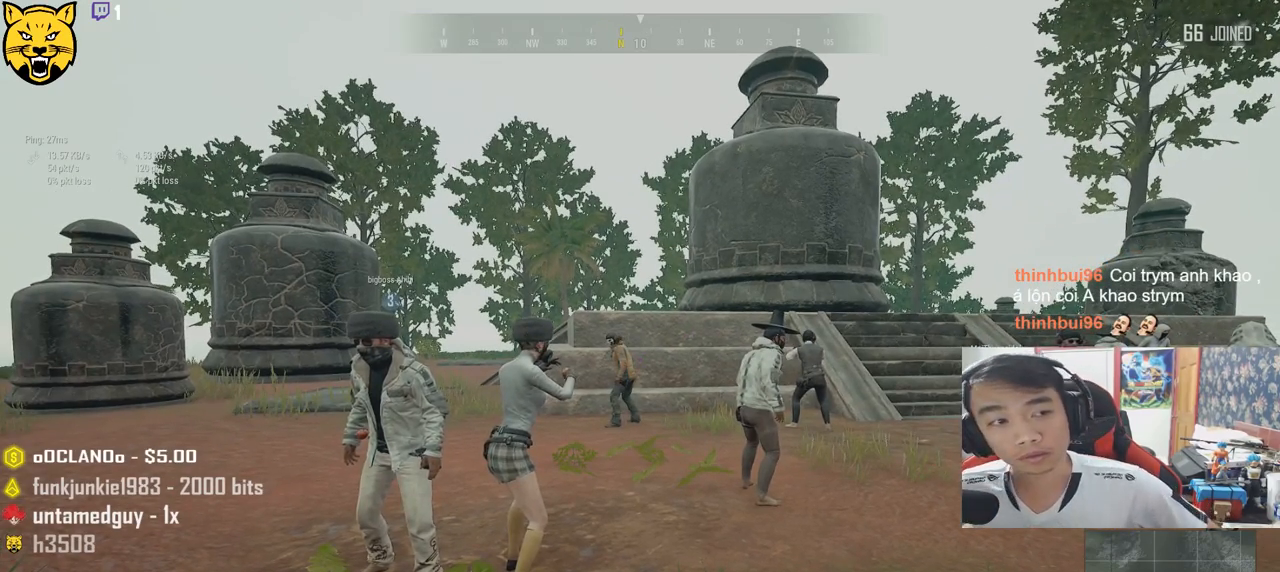
{"keys": [], "mouse": [], "events": []}
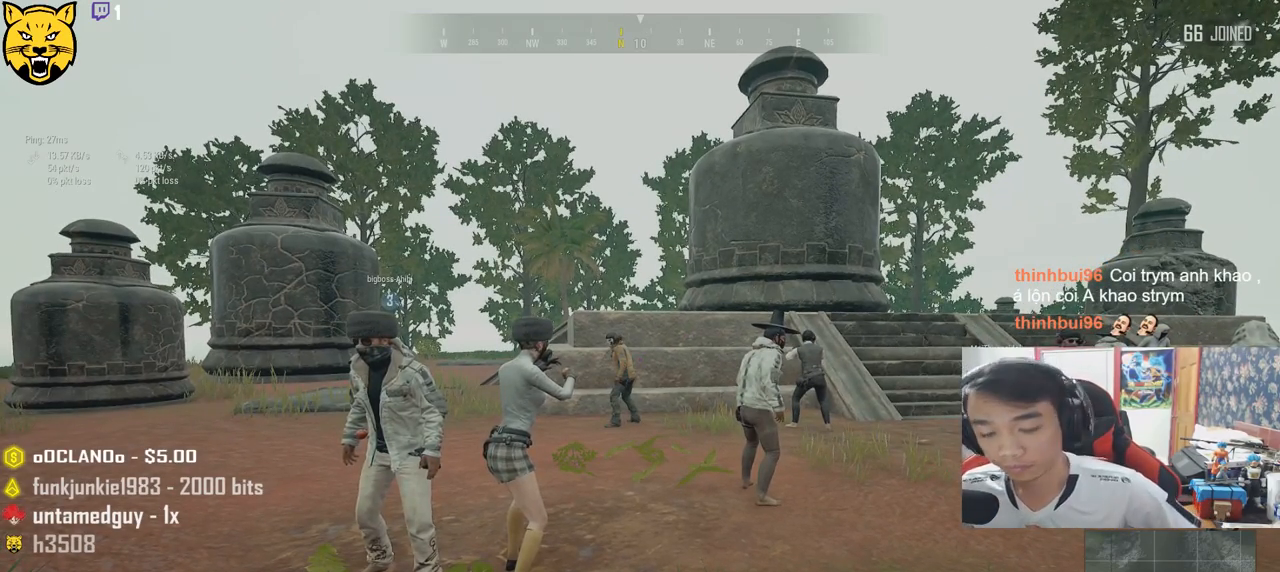
{"keys": [], "mouse": [], "events": []}
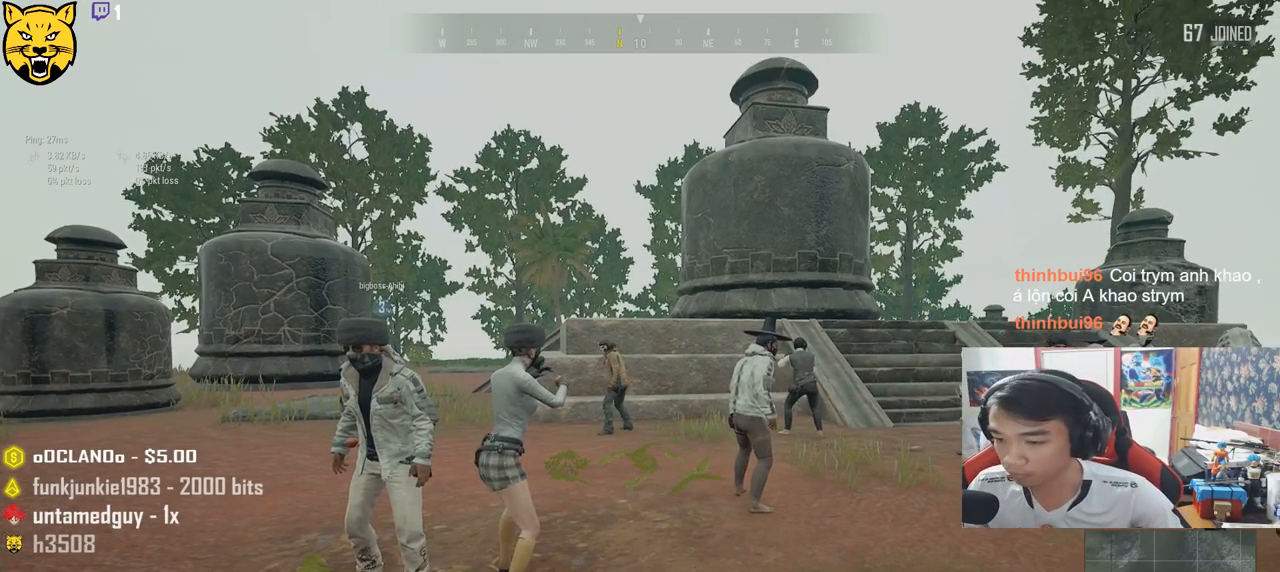
{"keys": [], "mouse": [], "events": []}
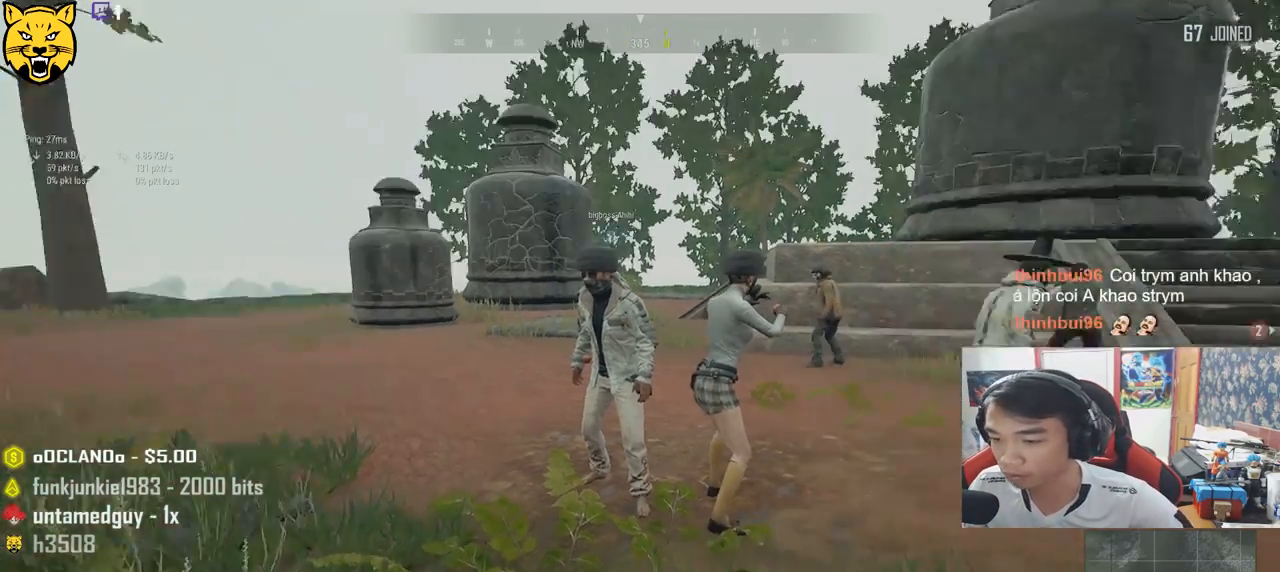
{"keys": ["w"], "mouse": [], "events": [[500, "w", "down"]]}
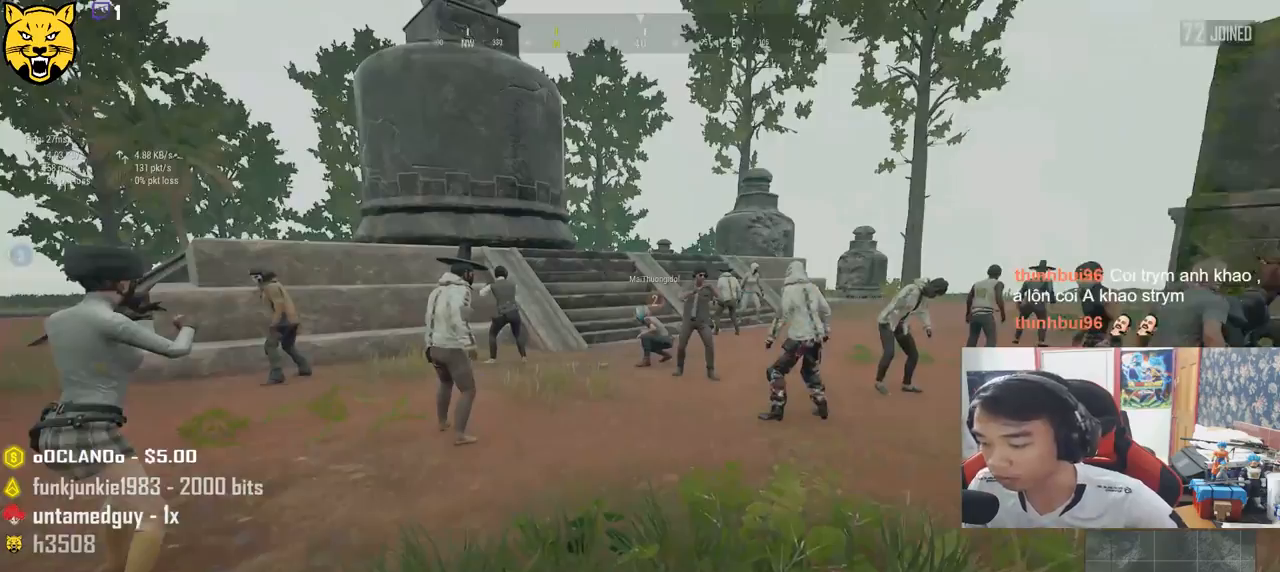
{"keys": ["shift", "w"], "mouse": [], "events": [[417, "shift", "down"]]}
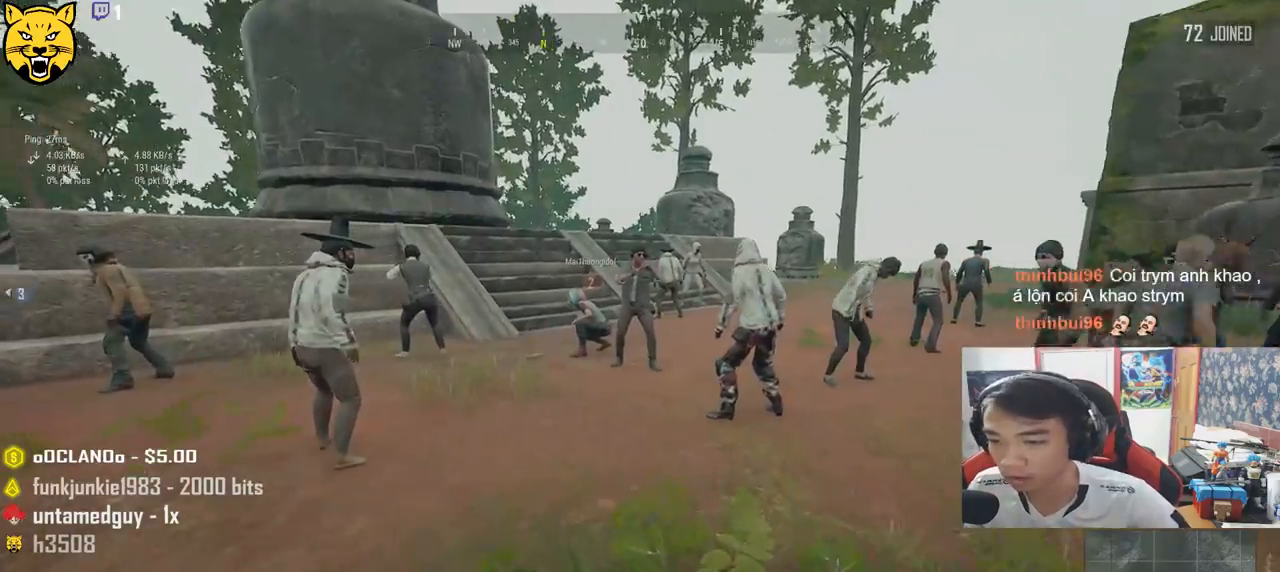
{"keys": ["shift", "w"], "mouse": [], "events": []}
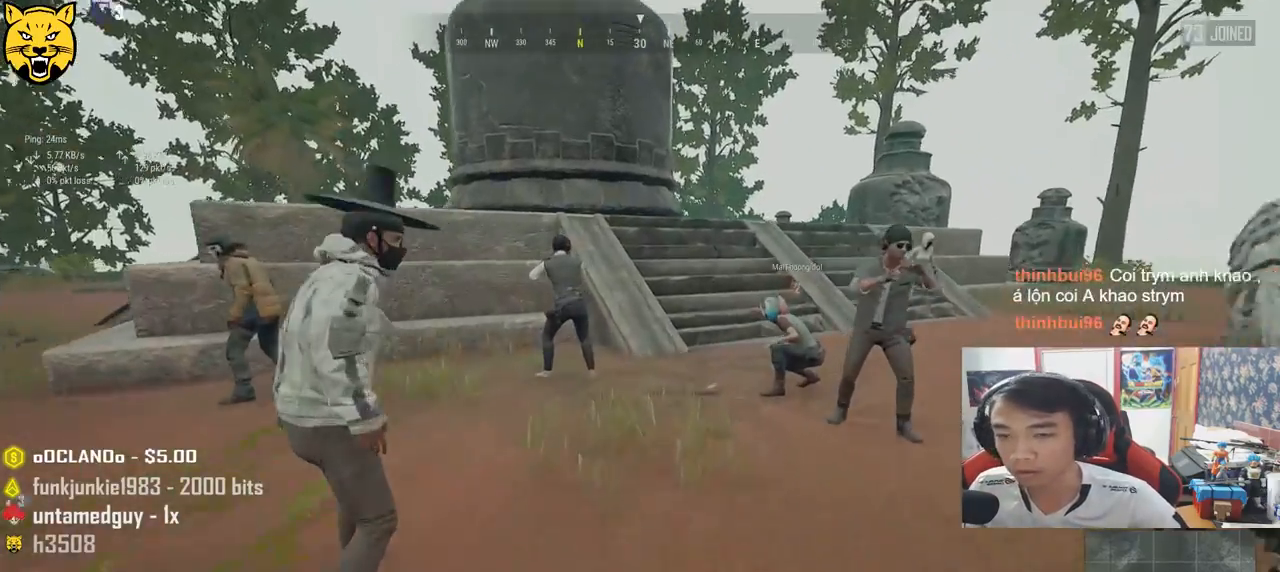
{"keys": ["shift", "w"], "mouse": [], "events": []}
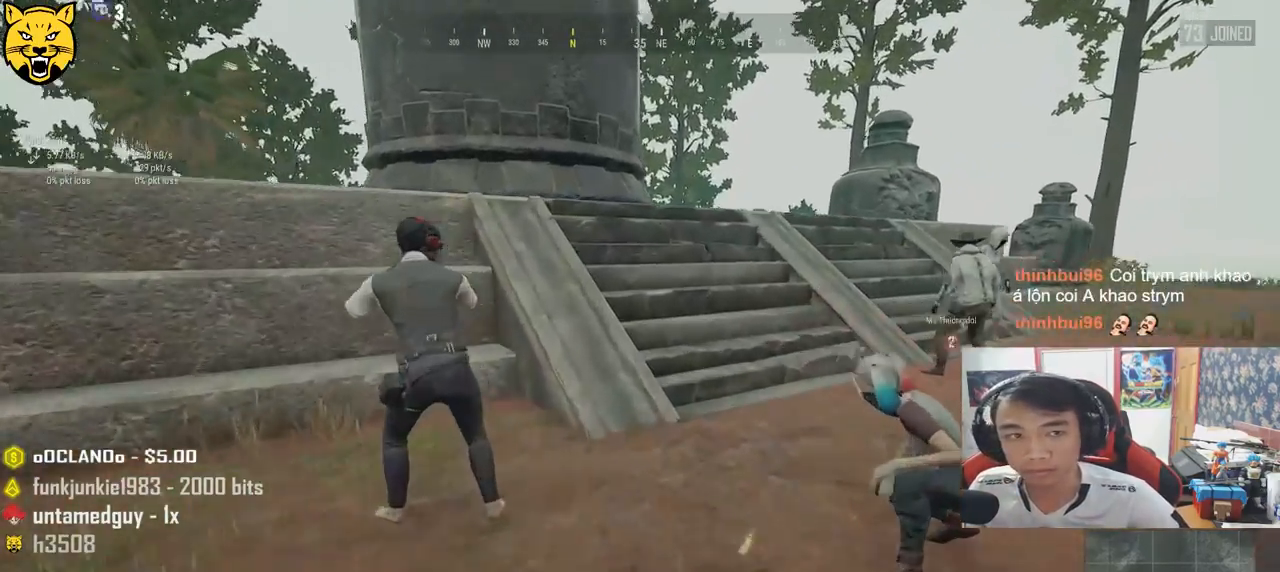
{"keys": ["shift", "space", "w"], "mouse": [], "events": [[433, "space", "down"]]}
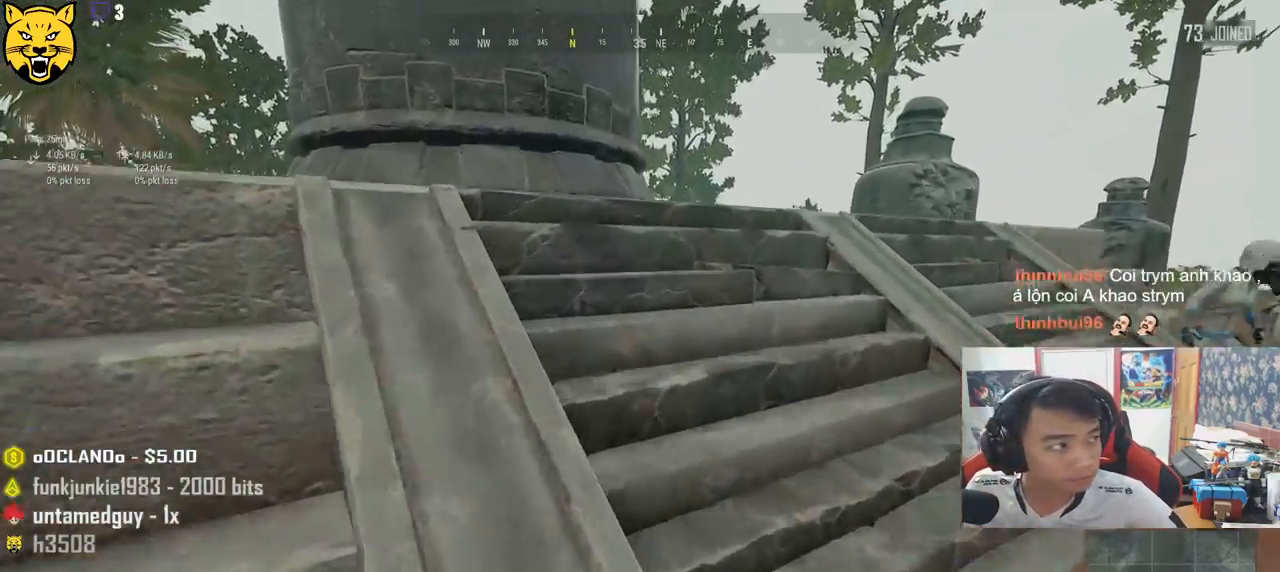
{"keys": ["shift", "w"], "mouse": [], "events": [[233, "space", "up"]]}
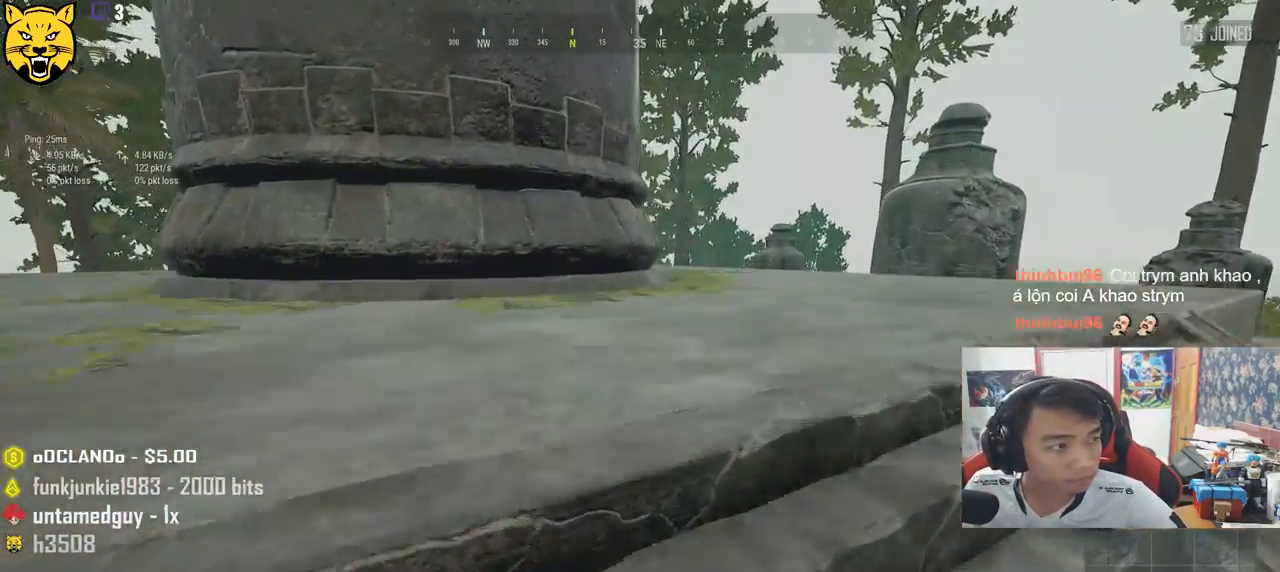
{"keys": ["d", "shift", "w"], "mouse": [], "events": [[283, "d", "down"]]}
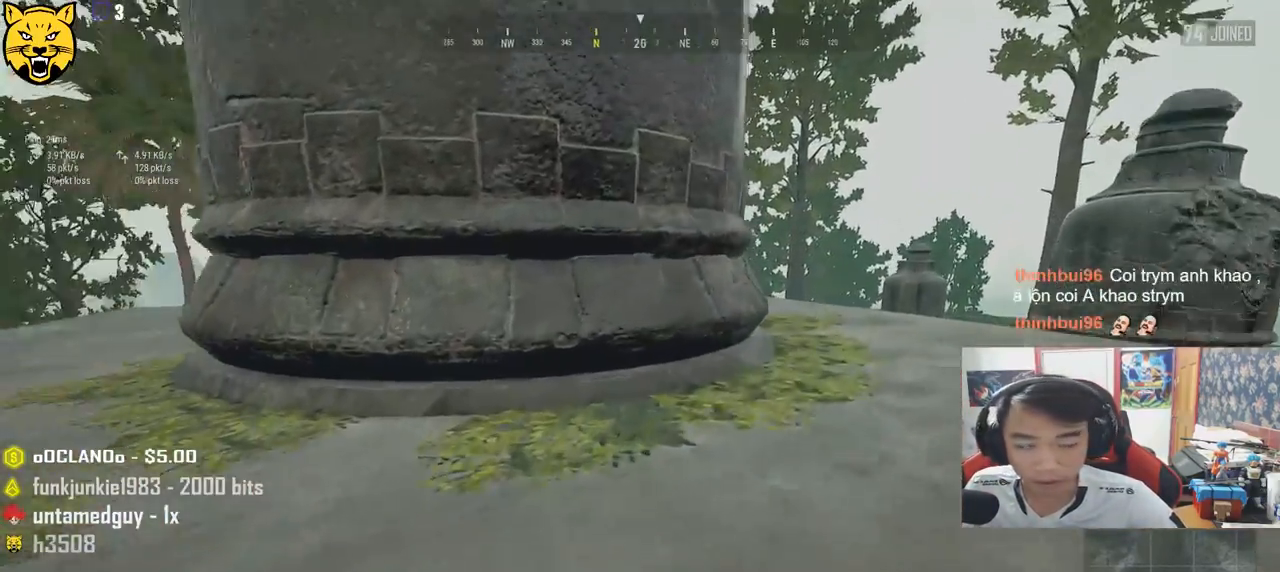
{"keys": ["d", "shift", "w"], "mouse": [], "events": []}
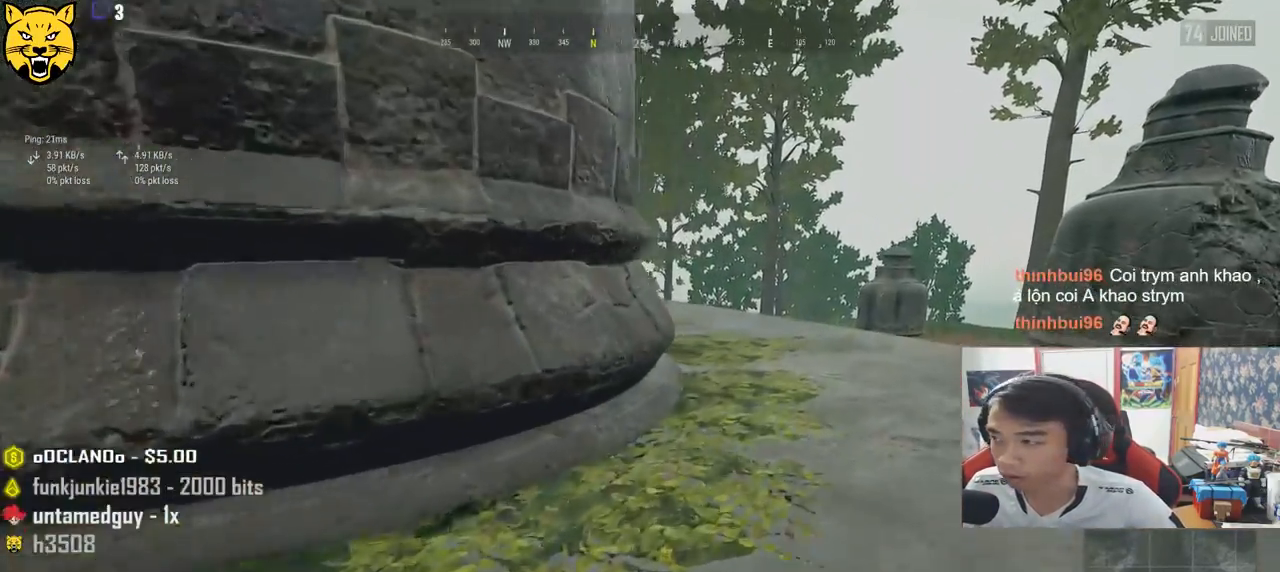
{"keys": ["shift", "w"], "mouse": [], "events": [[267, "d", "up"]]}
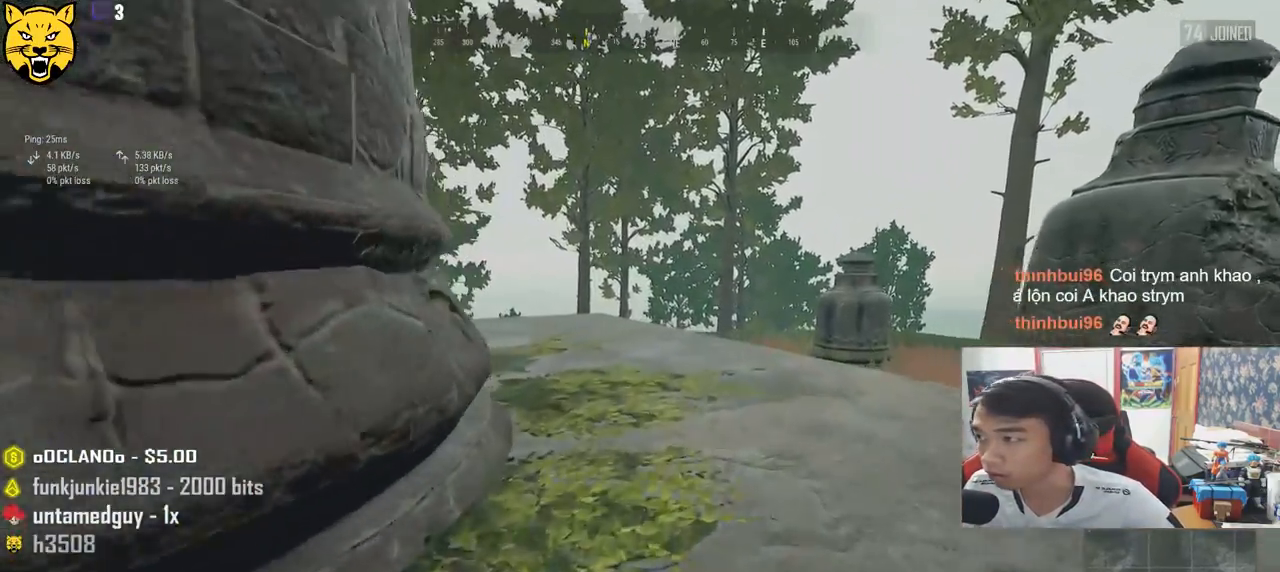
{"keys": ["shift", "w"], "mouse": [], "events": []}
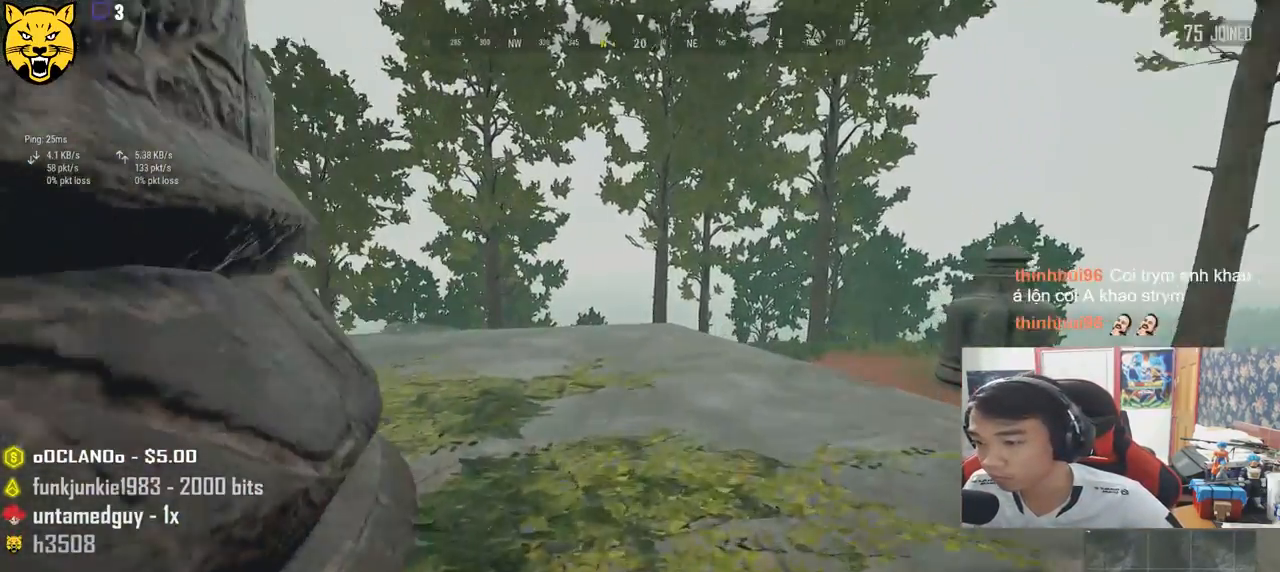
{"keys": ["shift", "w"], "mouse": [], "events": [[83, "space", "down"], [317, "space", "up"]]}
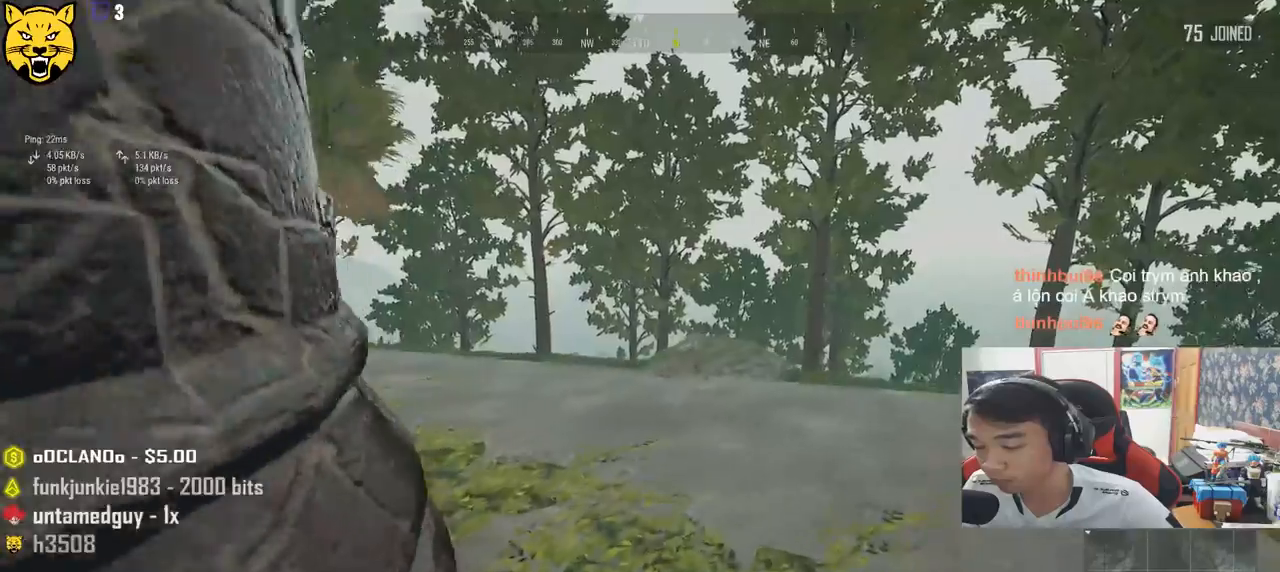
{"keys": ["shift", "w"], "mouse": [], "events": []}
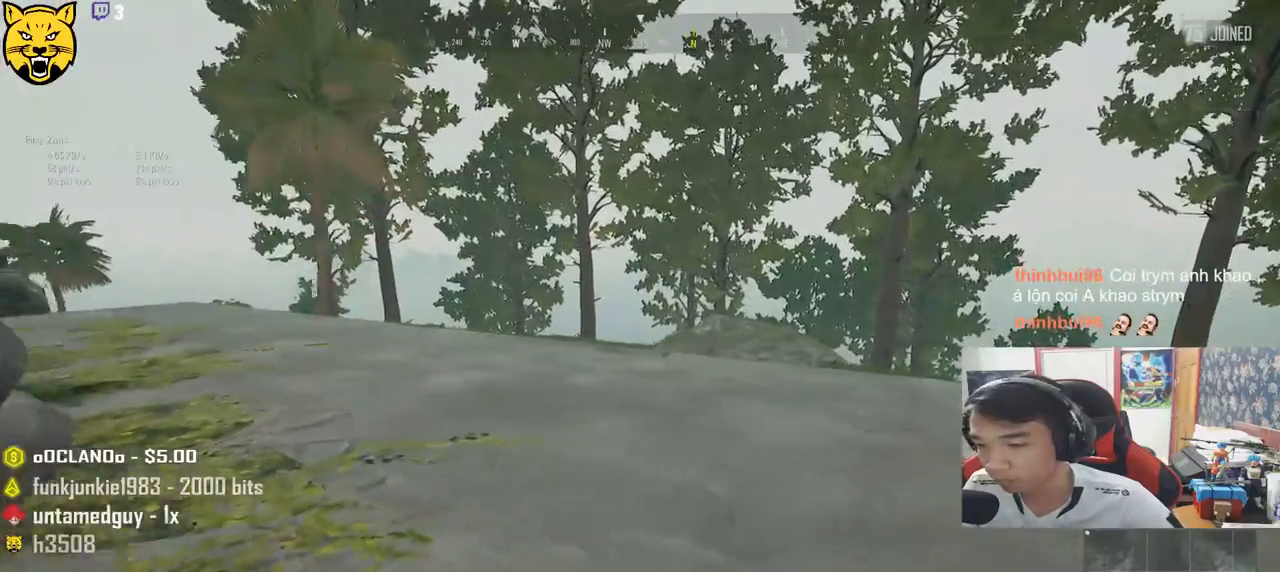
{"keys": ["shift", "w"], "mouse": [], "events": []}
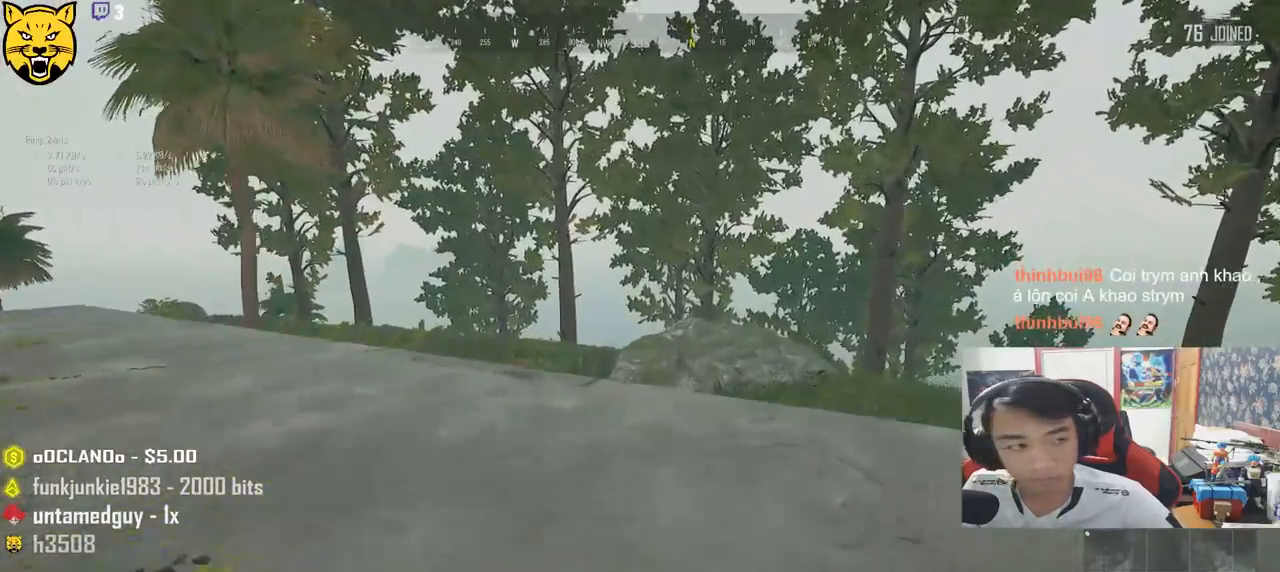
{"keys": ["shift", "w"], "mouse": [], "events": []}
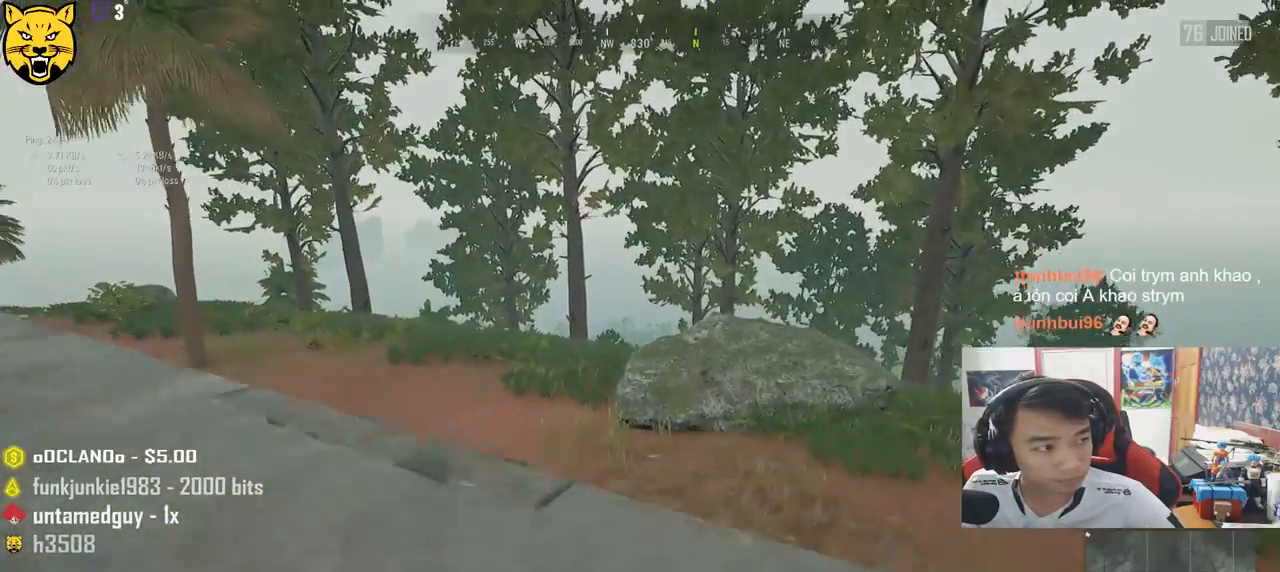
{"keys": ["shift", "w"], "mouse": [], "events": [[150, "space", "down"], [417, "space", "up"]]}
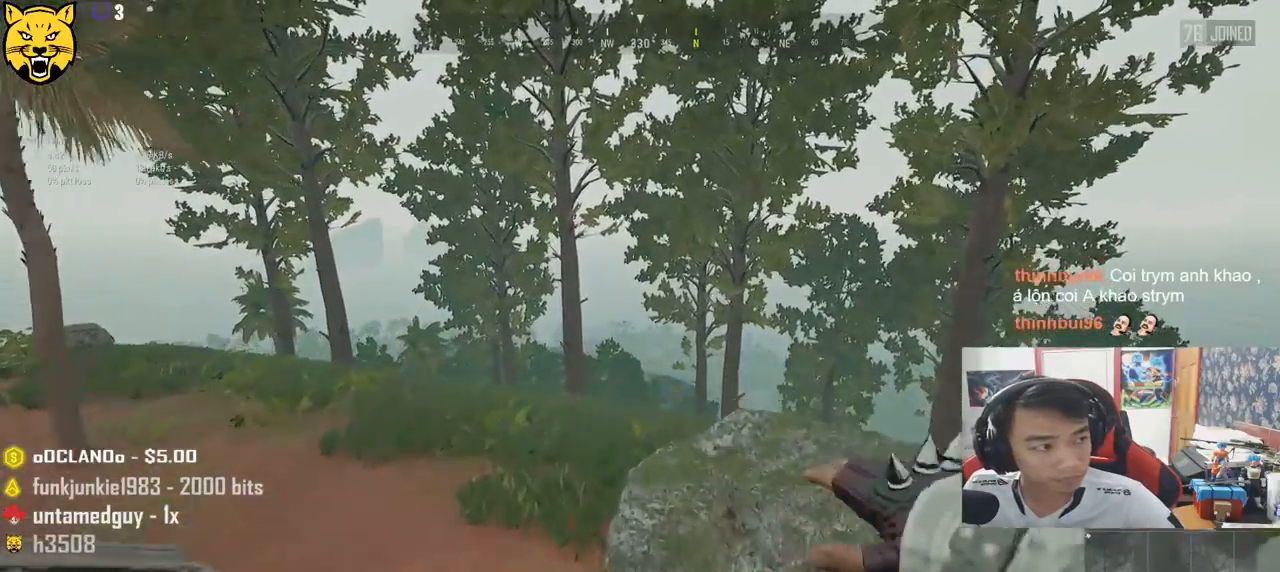
{"keys": ["shift", "w"], "mouse": [], "events": []}
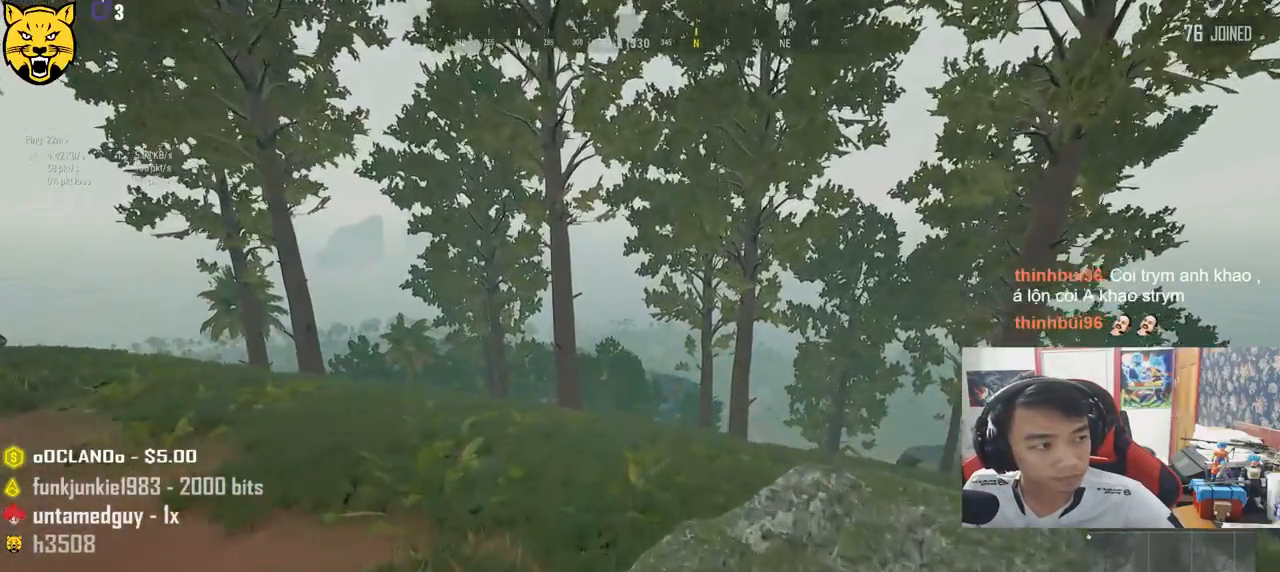
{"keys": ["shift", "w"], "mouse": [], "events": []}
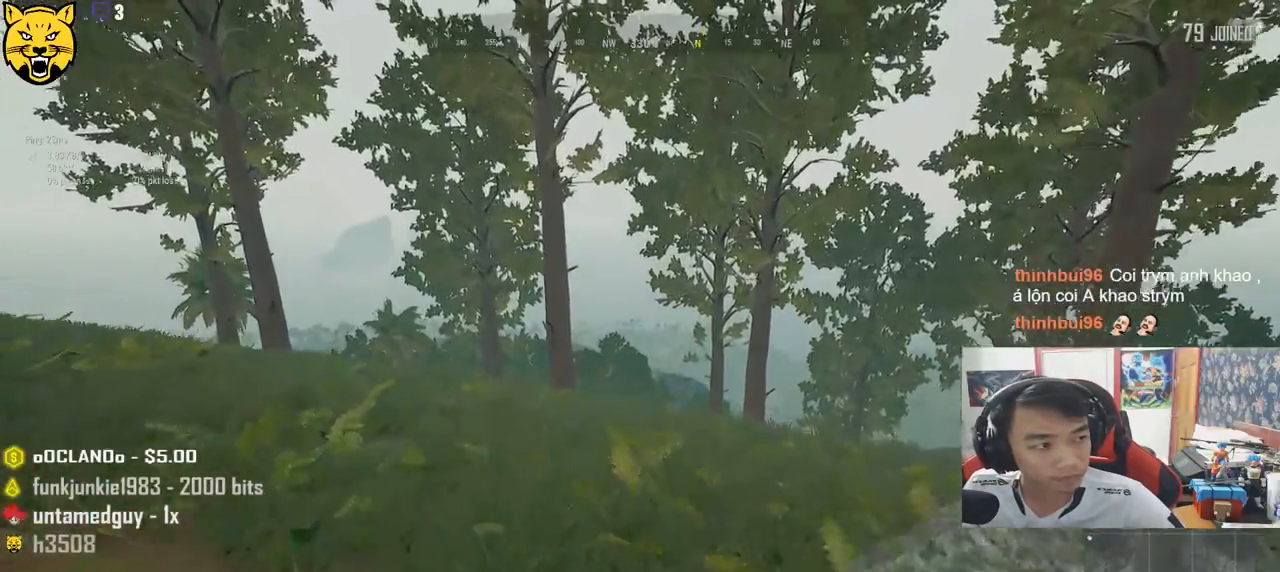
{"keys": ["shift", "w"], "mouse": [], "events": []}
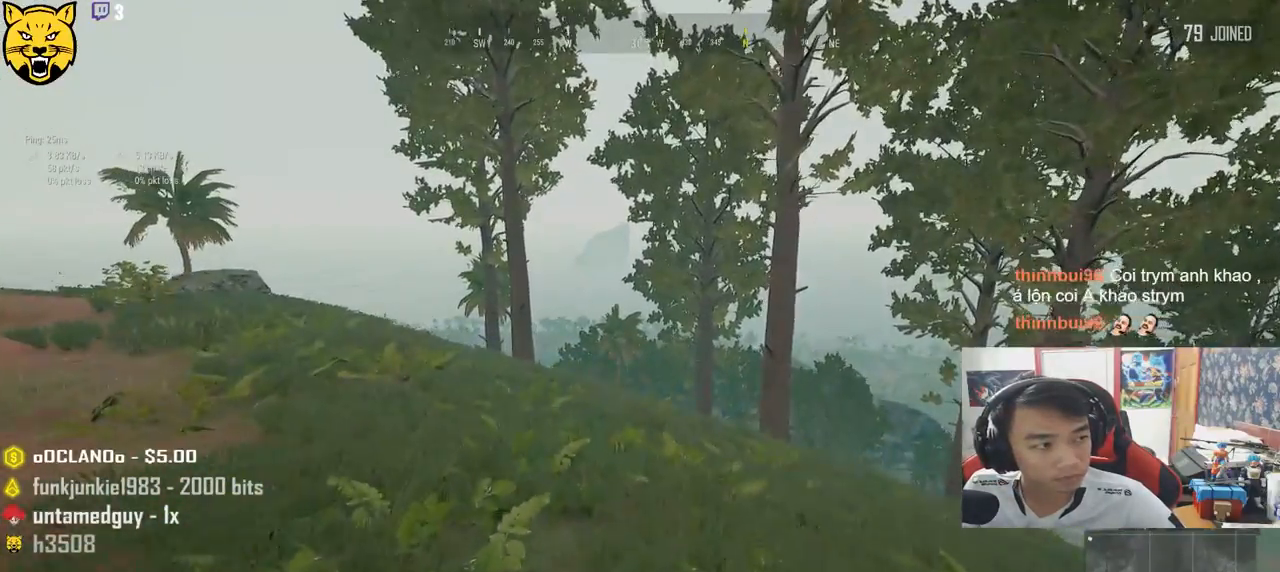
{"keys": ["shift", "w"], "mouse": [], "events": []}
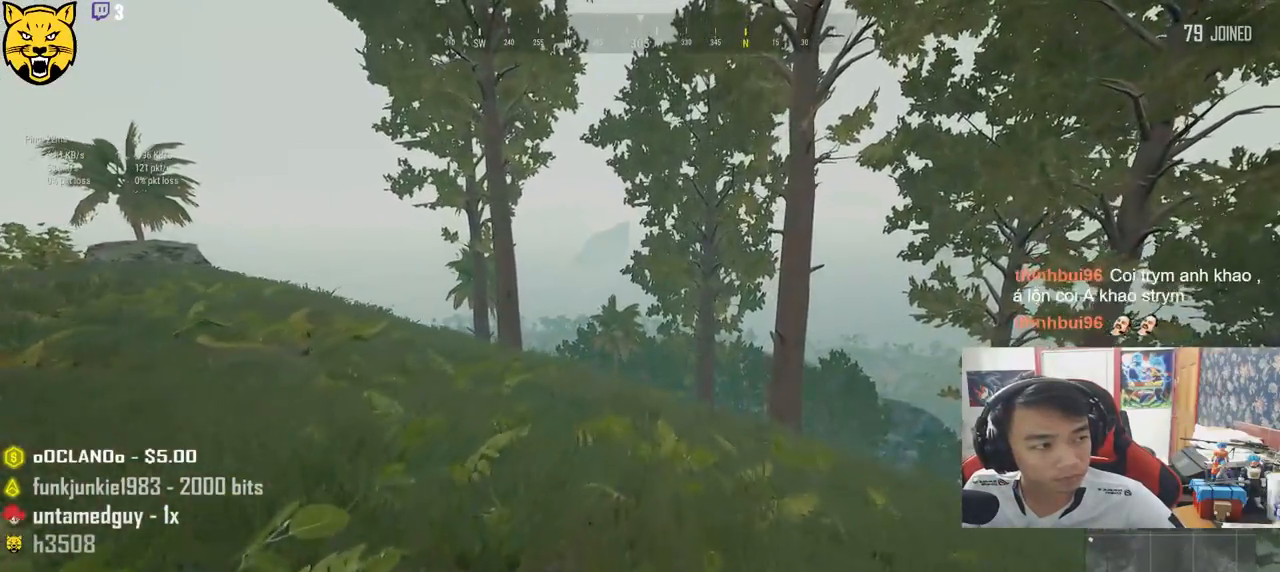
{"keys": ["shift", "w"], "mouse": [], "events": []}
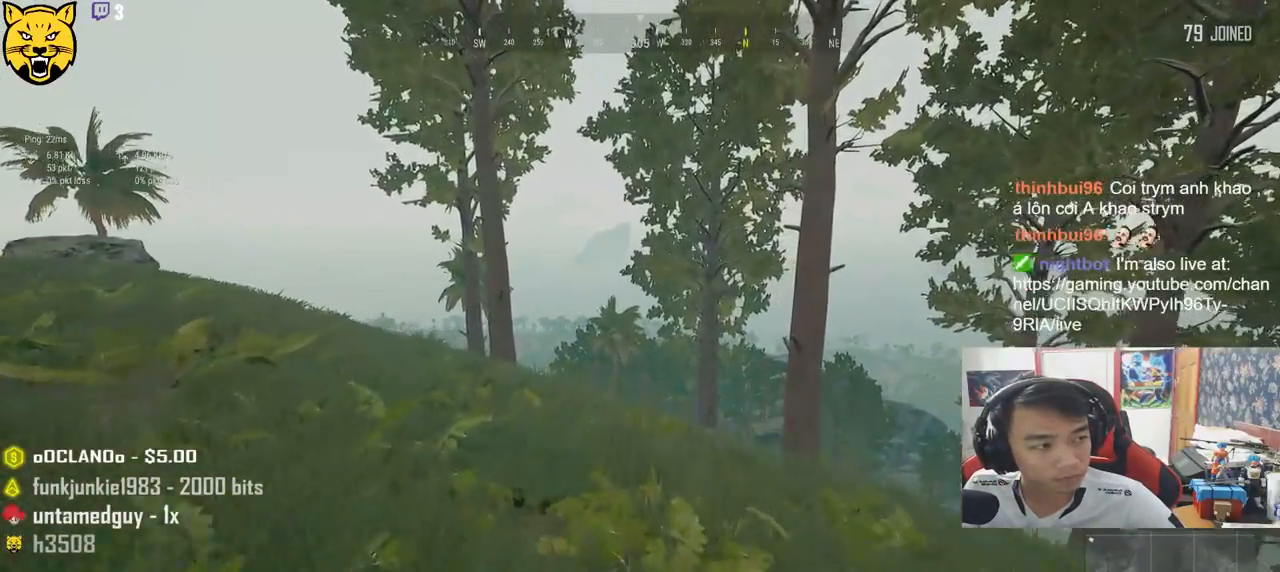
{"keys": ["d", "shift", "w"], "mouse": [], "events": [[233, "d", "down"]]}
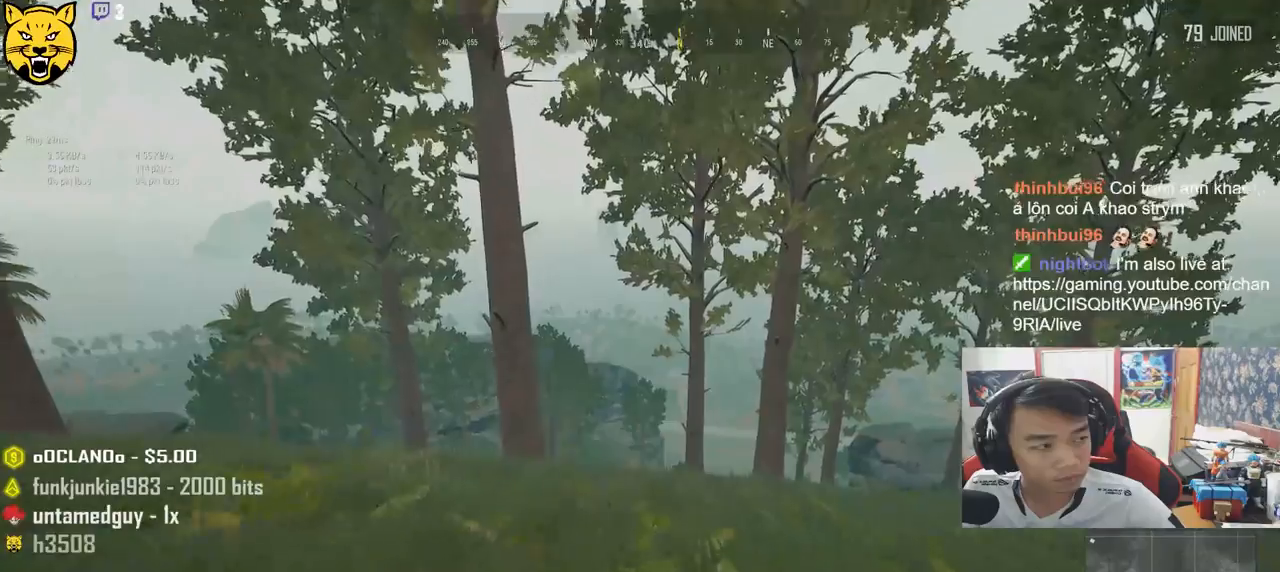
{"keys": ["d", "shift", "space", "w"], "mouse": [], "events": [[400, "space", "down"]]}